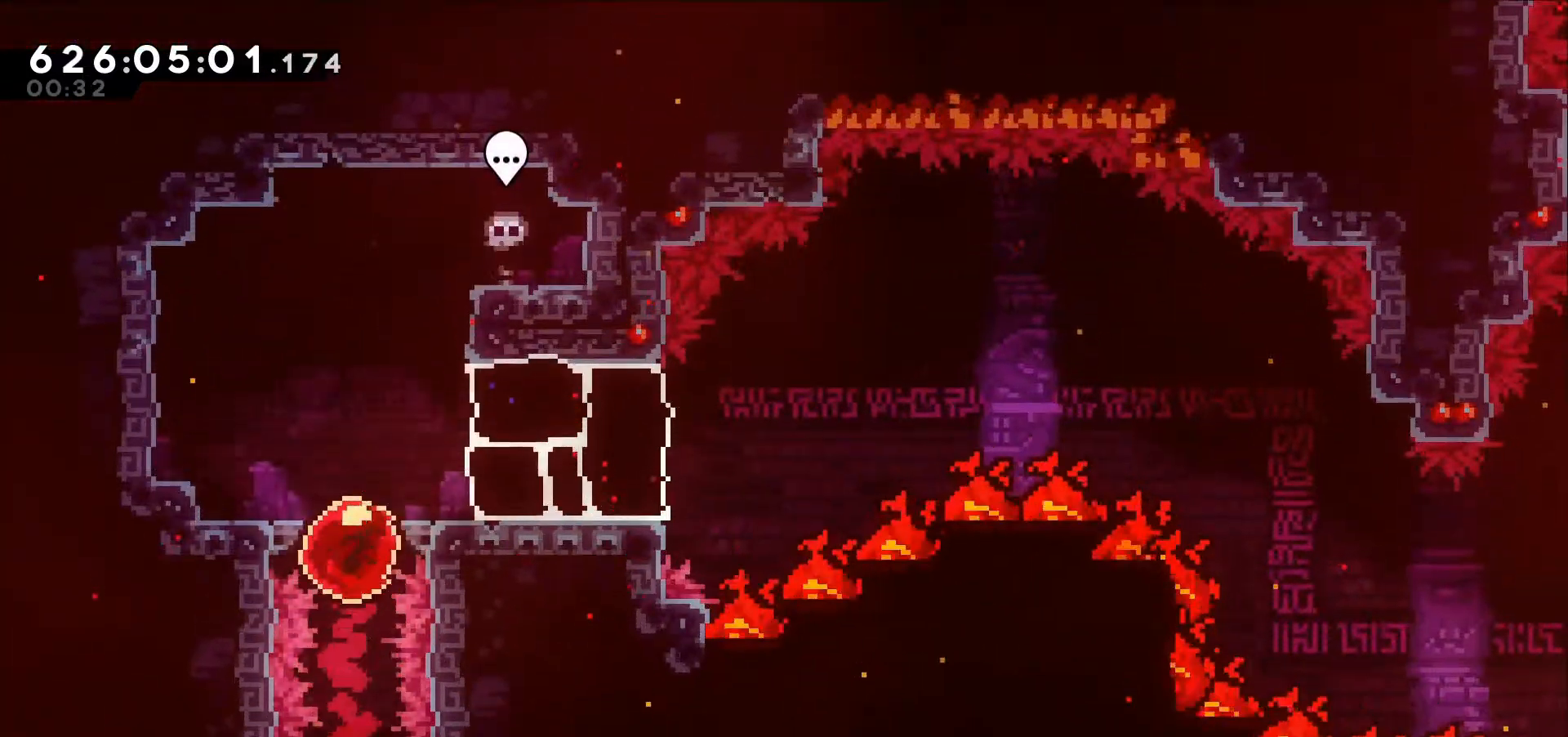
Gameplay with keyboard; each line is a JSON object with the keys held at the frame after it. "events" lists presses ("down") and releases ("up") of "dash", "demo", "down", "grab", "jump", "jump2", "left", "right" and "up" between this image and that frame as [ms after this image, input, new state], when the widget could be followed in between. No other keys are recorded. Mouse input is not recorded. Key names are as the overlay labels them; some are game actions (e.g. jump) rather than physical keys.
{"keys": [], "events": []}
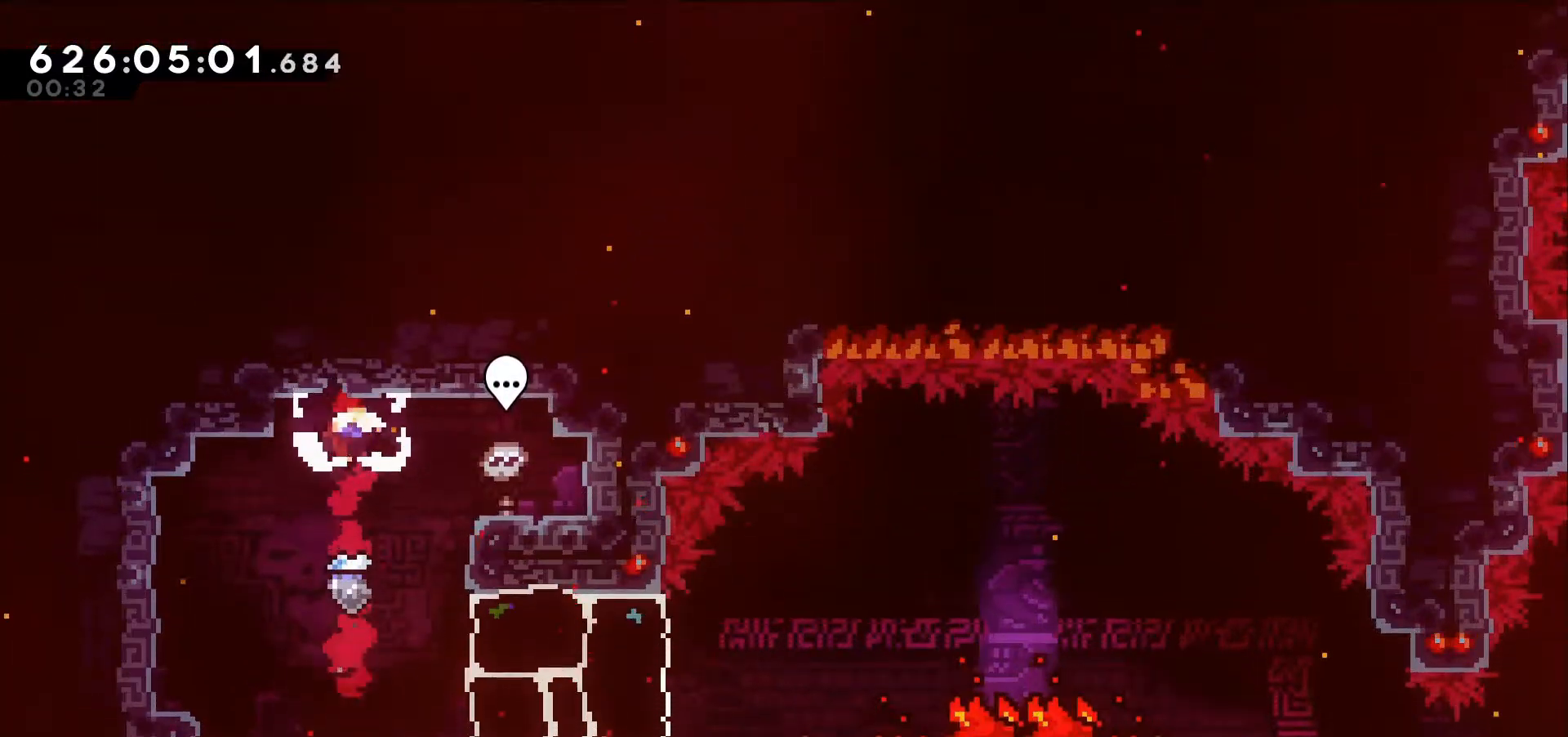
{"keys": ["dash", "right"], "events": [[400, "right", "down"], [500, "dash", "down"]]}
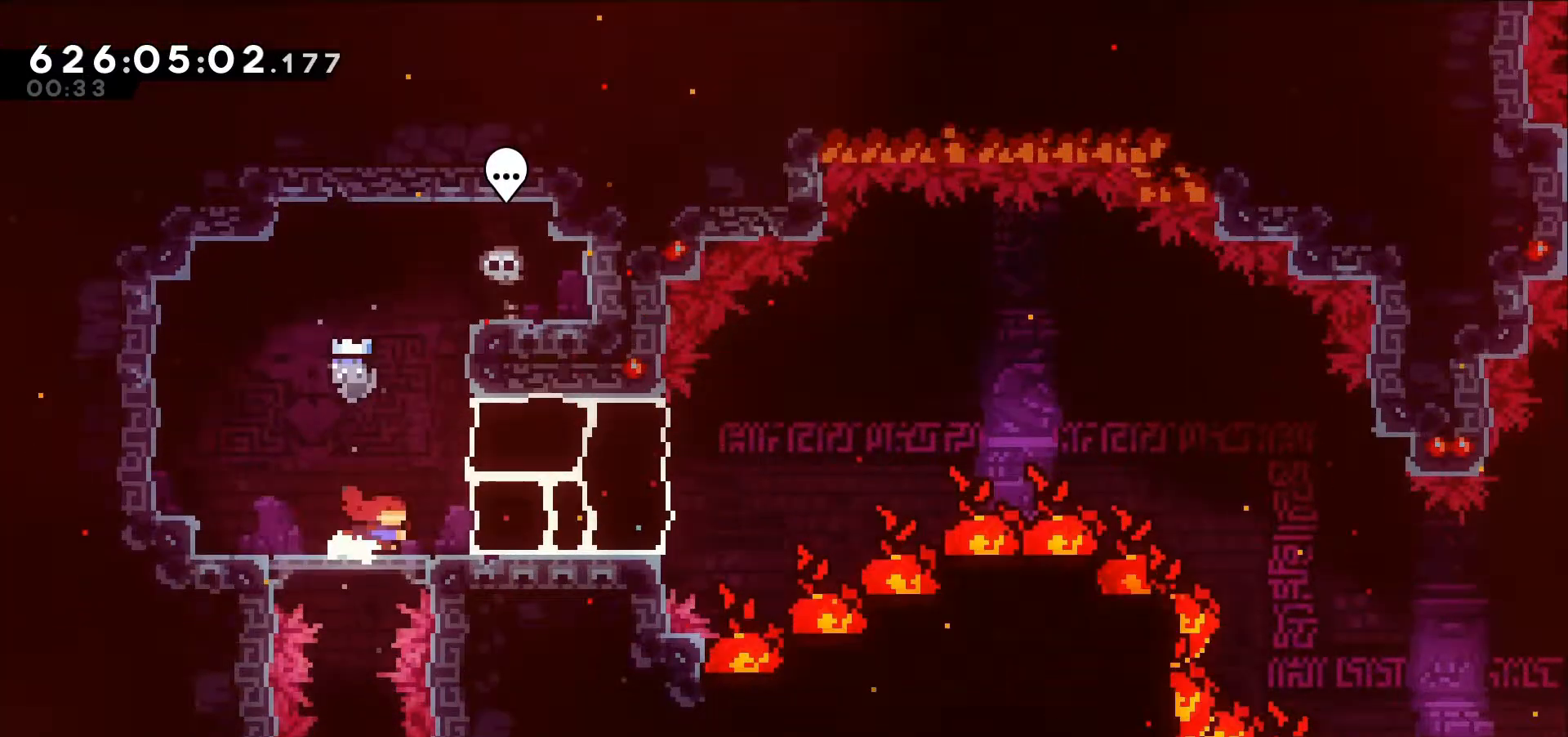
{"keys": ["jump", "right"], "events": [[134, "dash", "up"], [367, "jump", "down"]]}
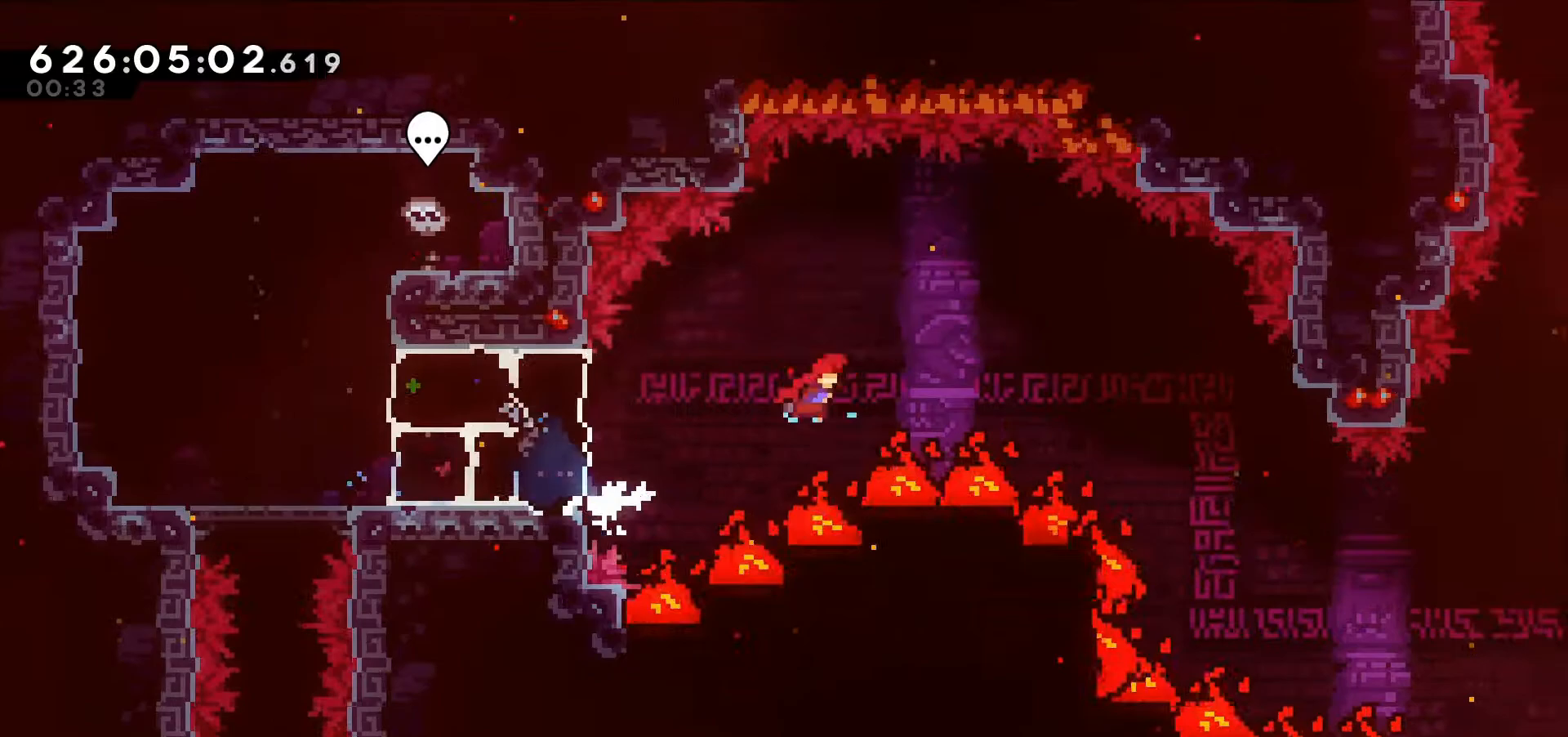
{"keys": ["jump", "right"], "events": []}
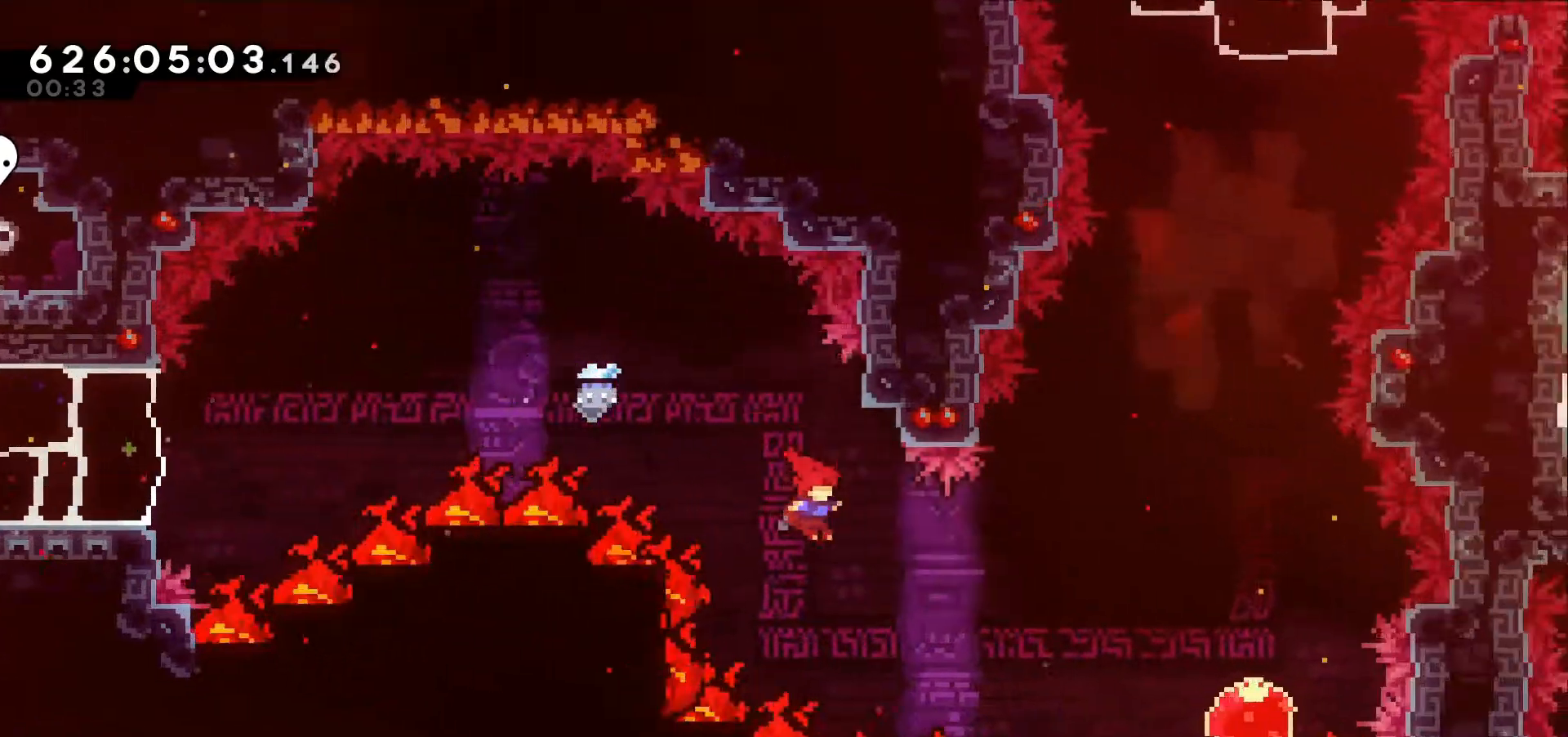
{"keys": ["right"], "events": [[84, "jump", "up"], [217, "dash", "down"], [400, "dash", "up"]]}
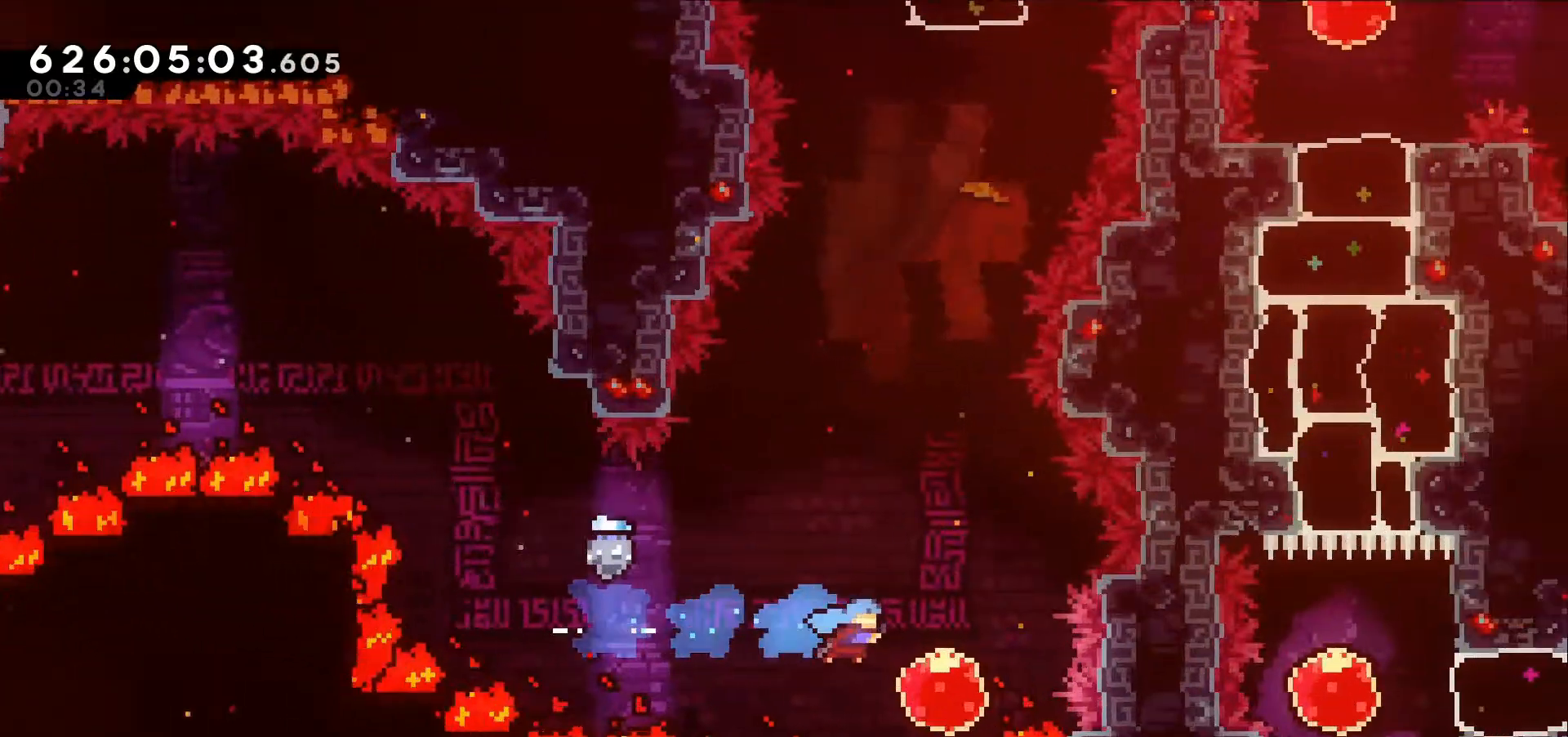
{"keys": [], "events": [[134, "right", "up"], [134, "up", "down"], [184, "dash", "down"], [317, "dash", "up"], [417, "up", "up"]]}
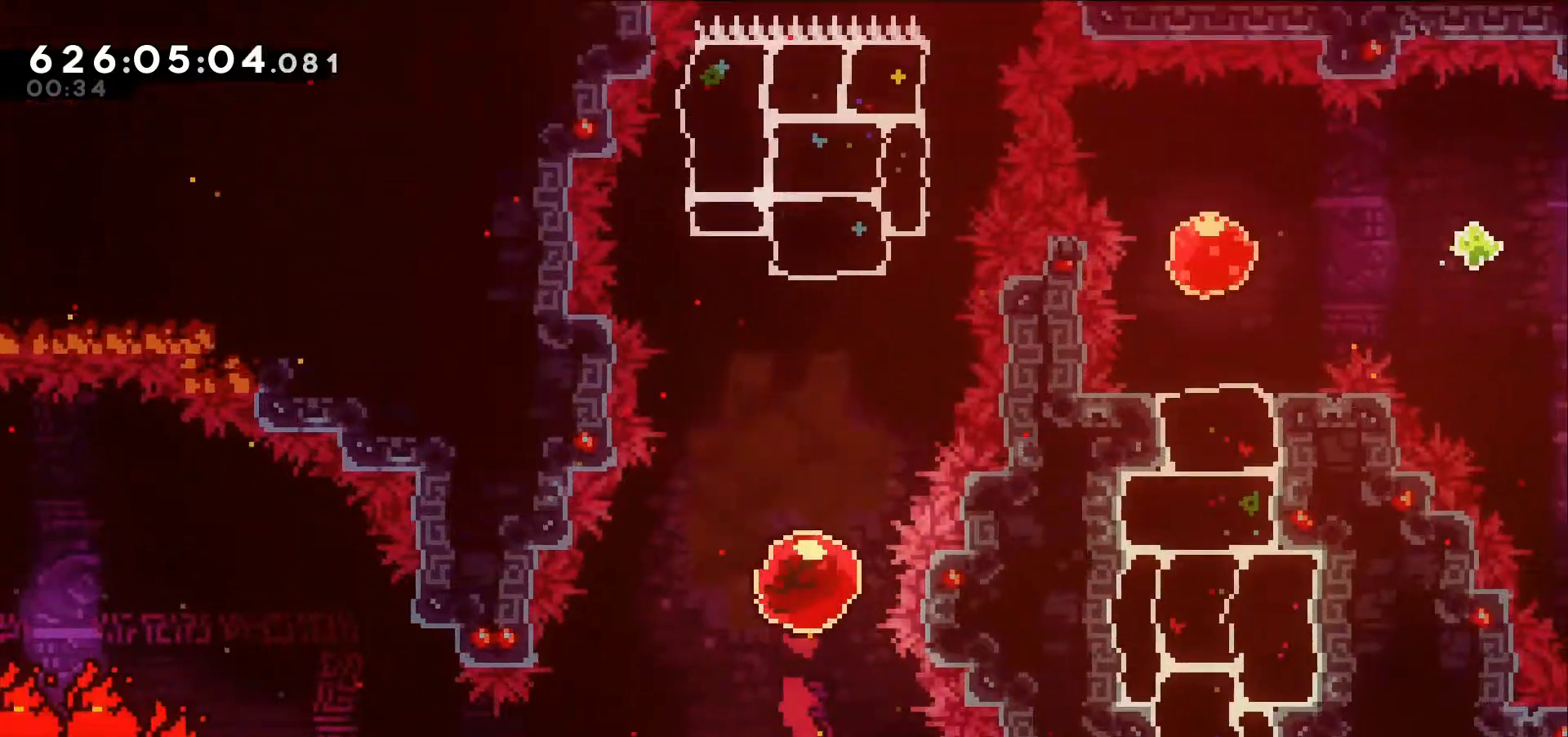
{"keys": [], "events": []}
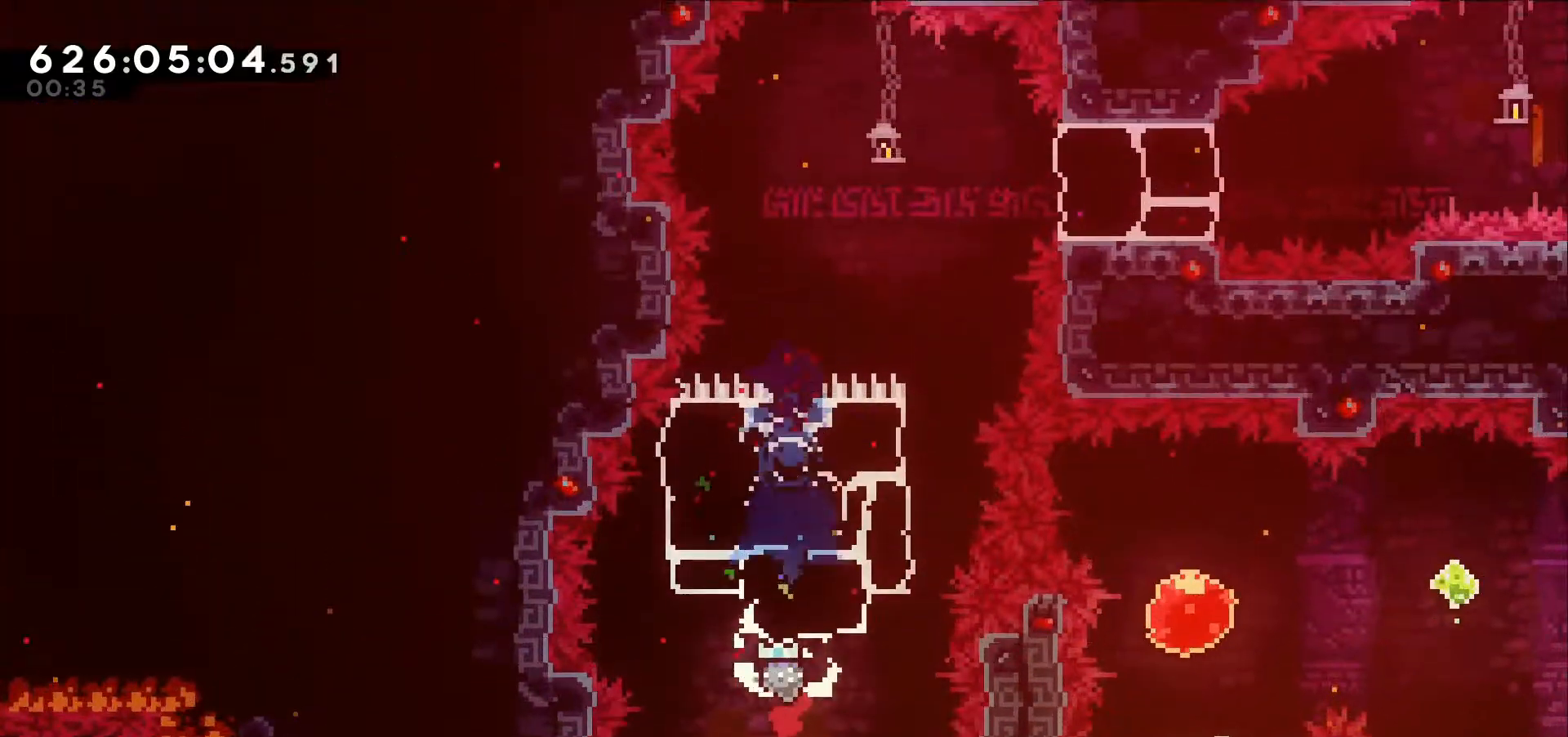
{"keys": ["dash", "right"], "events": [[217, "right", "down"], [434, "dash", "down"]]}
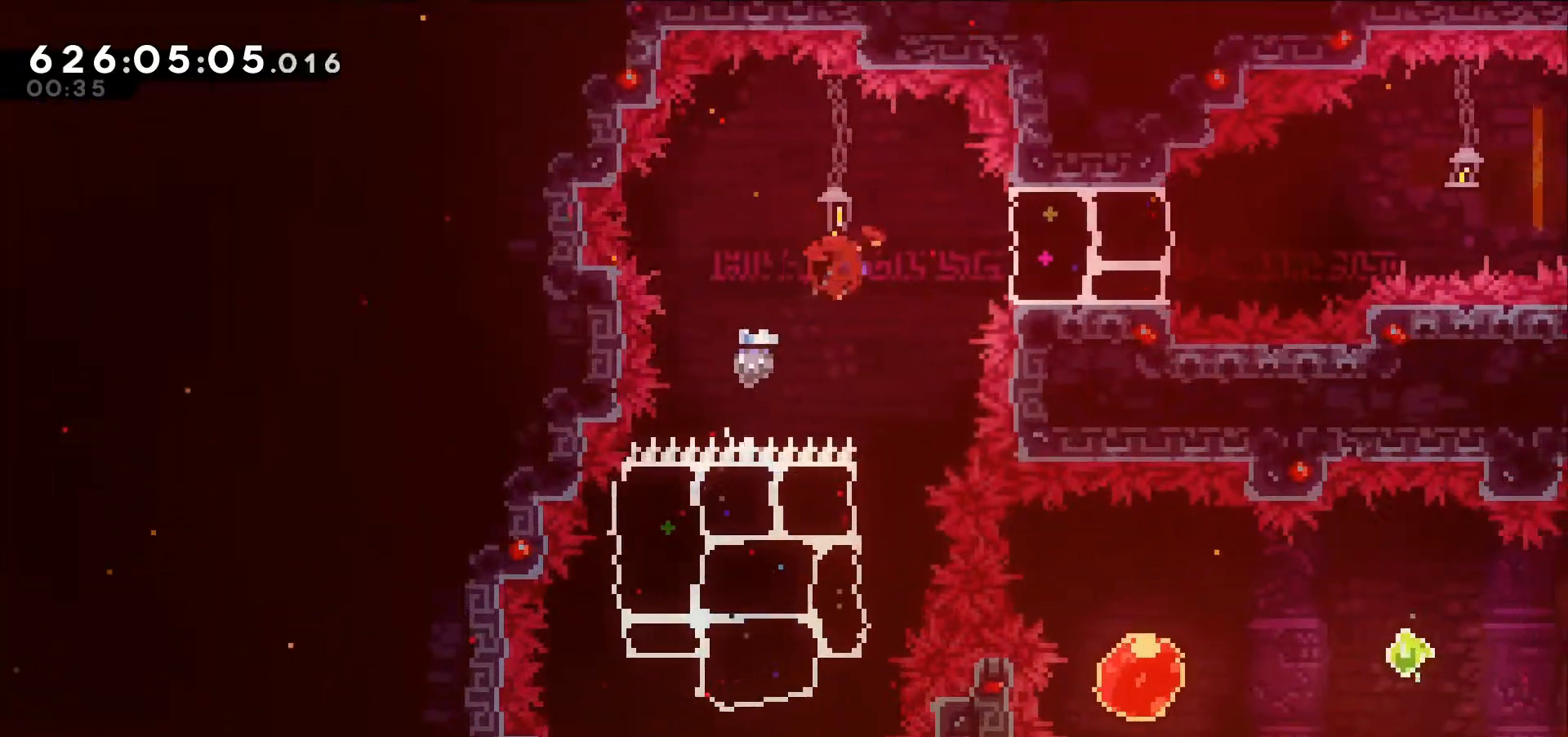
{"keys": ["jump", "right"], "events": [[134, "dash", "up"], [367, "jump", "down"]]}
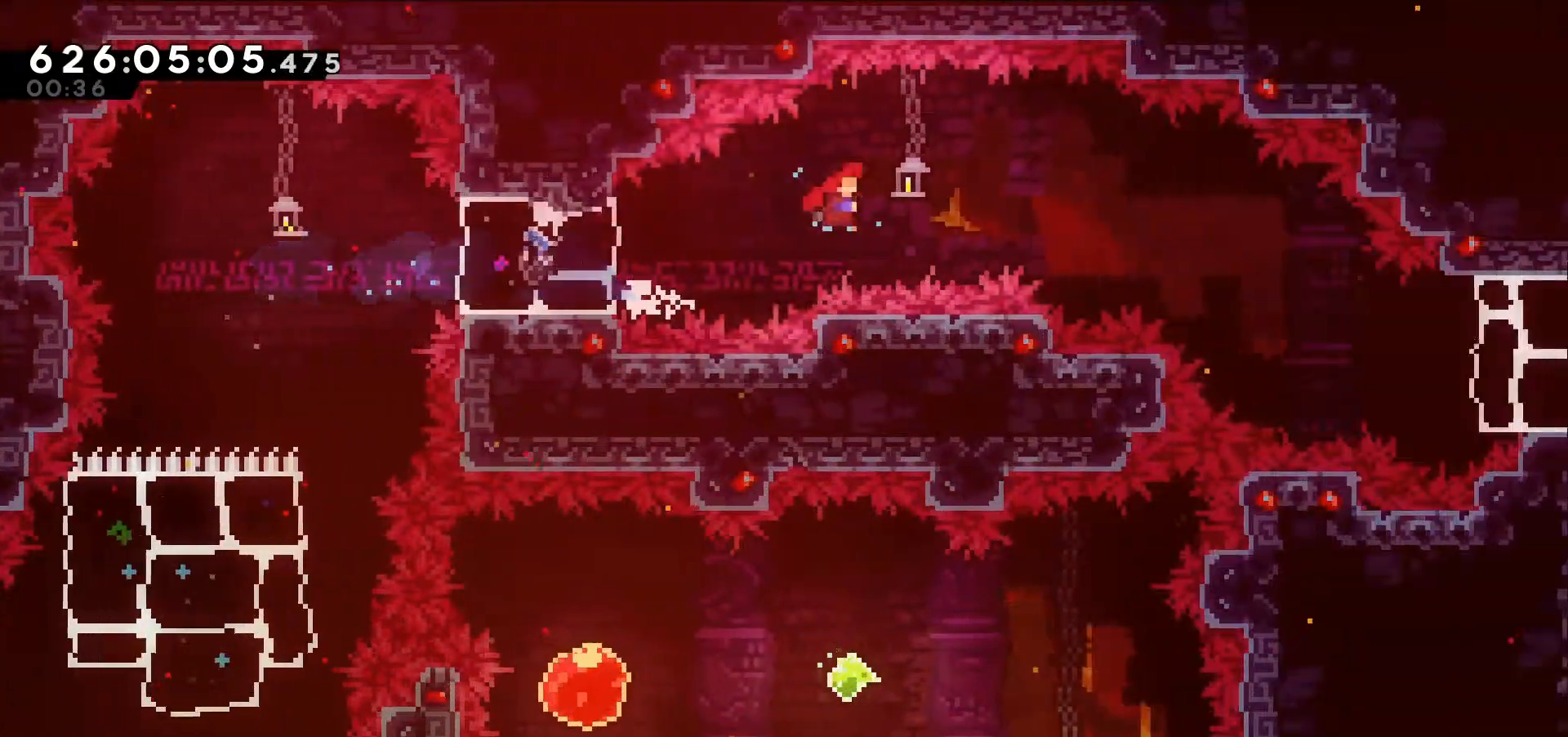
{"keys": ["right"], "events": [[200, "jump", "up"]]}
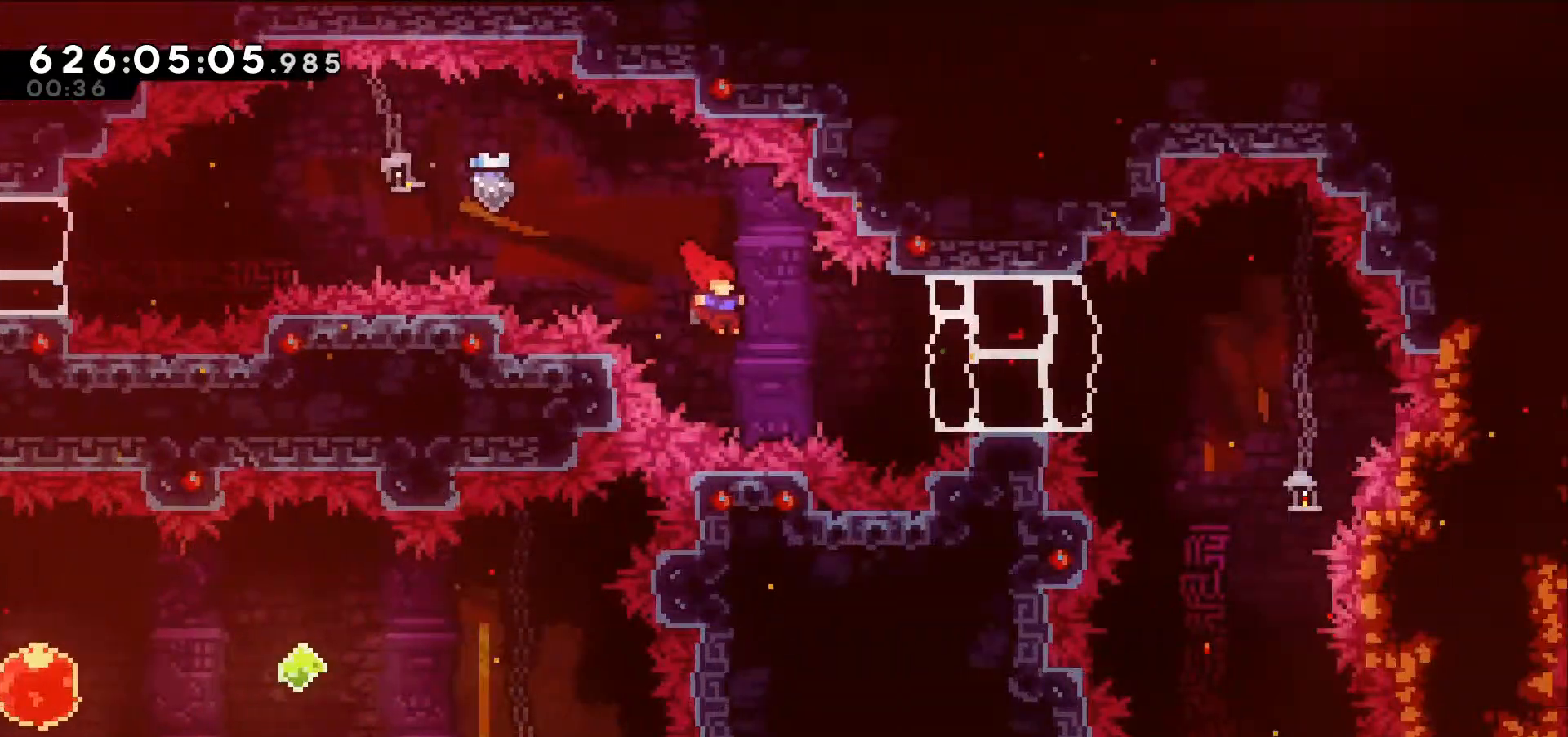
{"keys": ["right"], "events": [[67, "dash", "down"], [267, "dash", "up"]]}
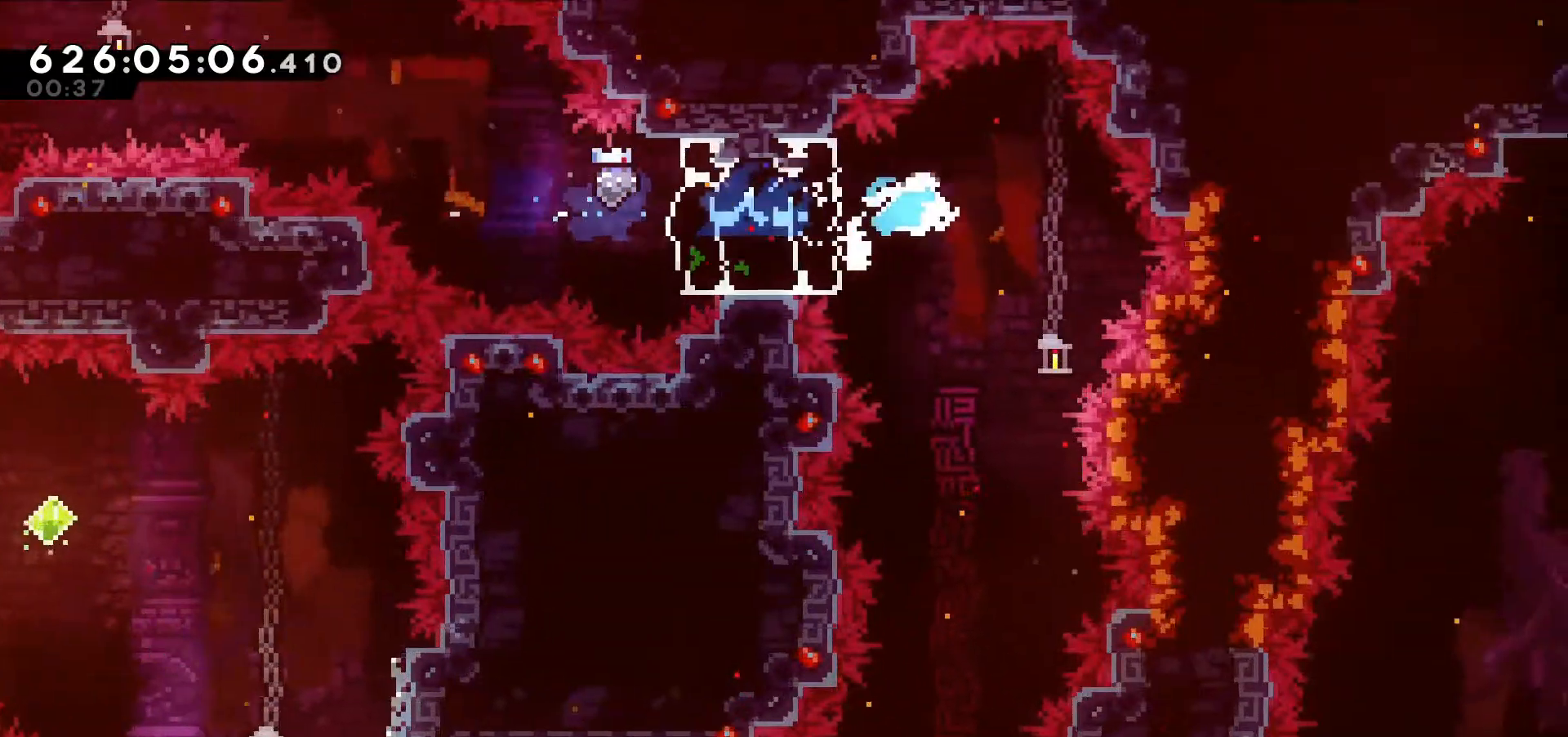
{"keys": [], "events": [[50, "right", "up"], [84, "dash", "down"], [84, "down", "down"], [284, "dash", "up"], [317, "down", "up"]]}
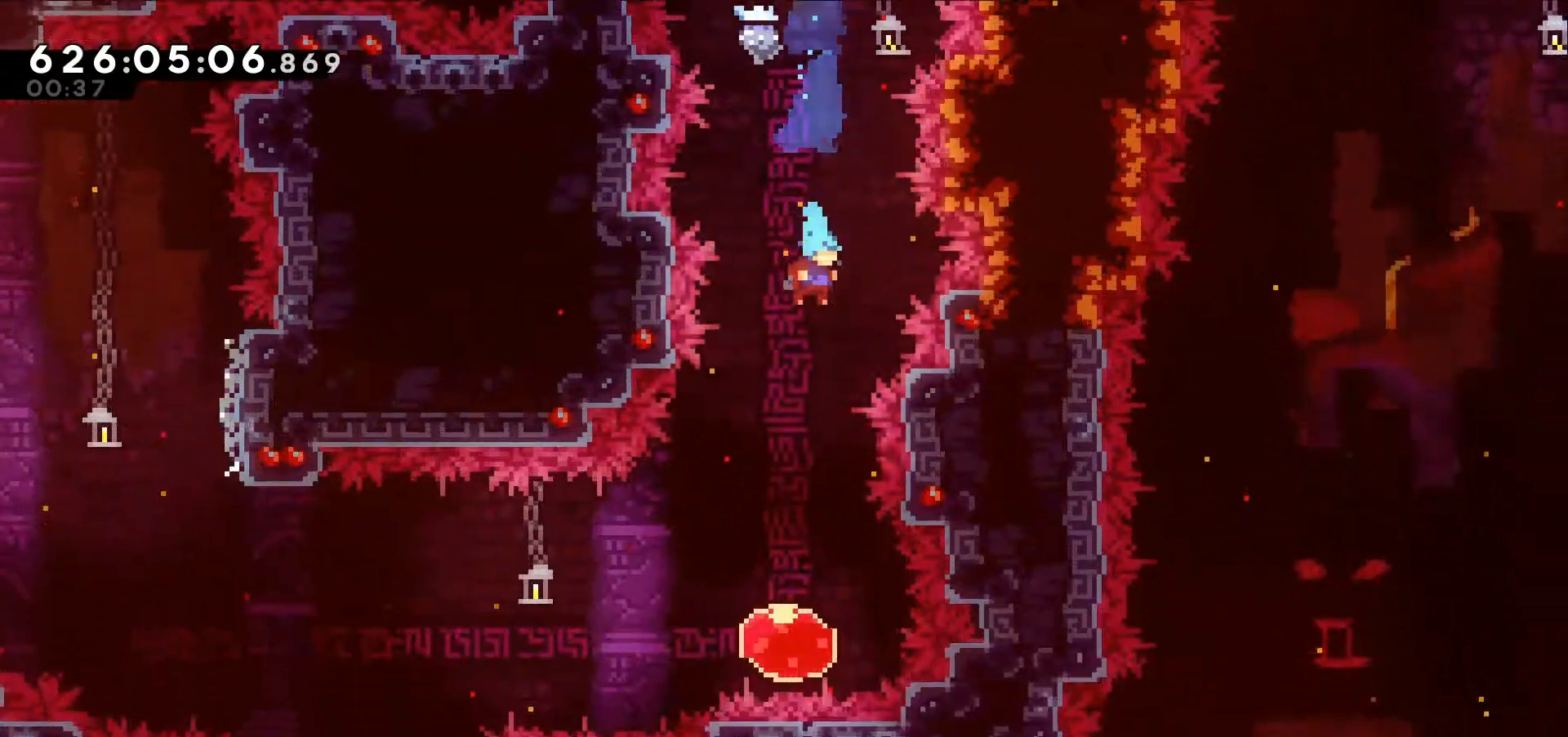
{"keys": ["dash", "left"]}
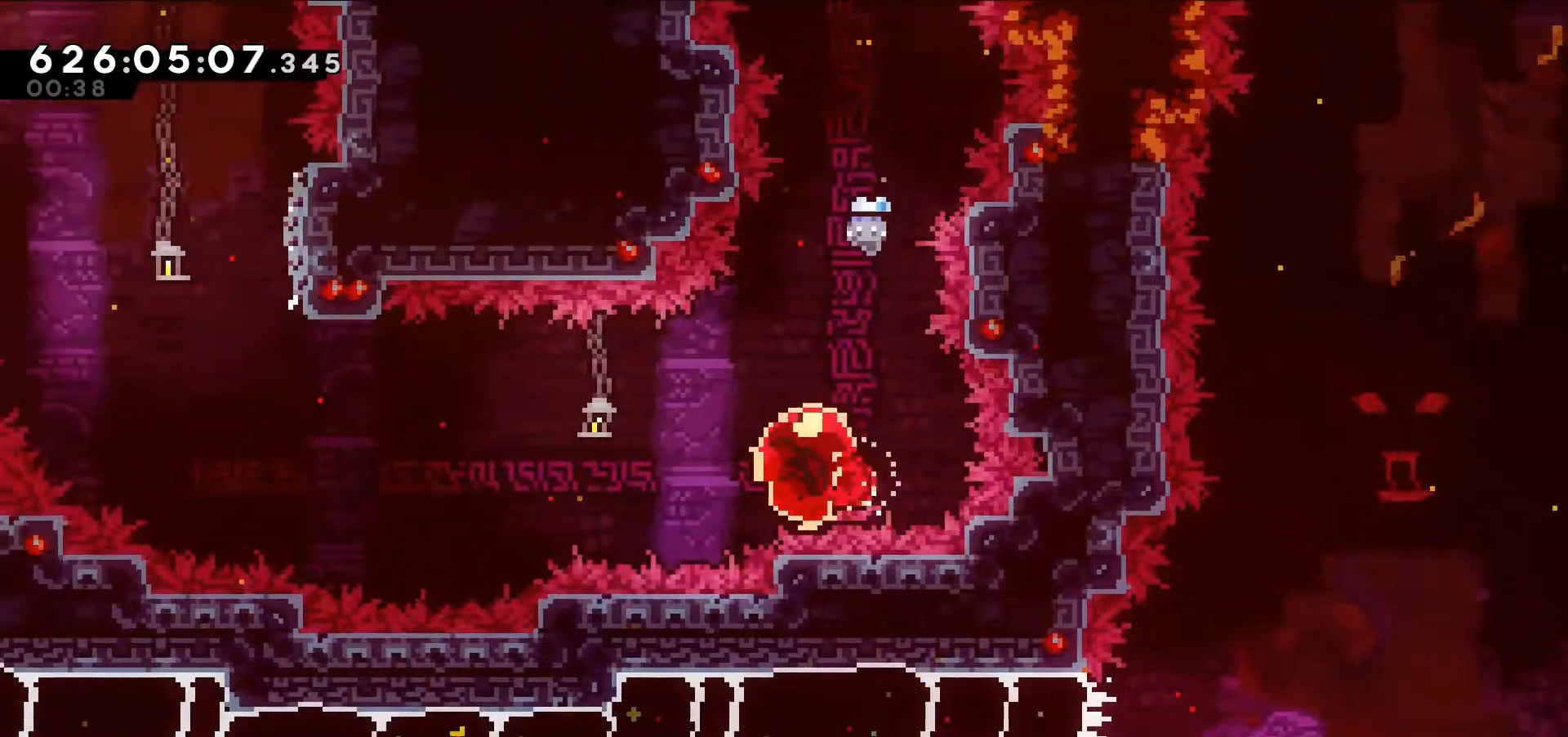
{"keys": ["dash", "up"], "events": [[67, "up", "down"], [84, "up", "up"], [117, "dash", "up"], [217, "left", "up"], [484, "up", "down"], [500, "dash", "down"]]}
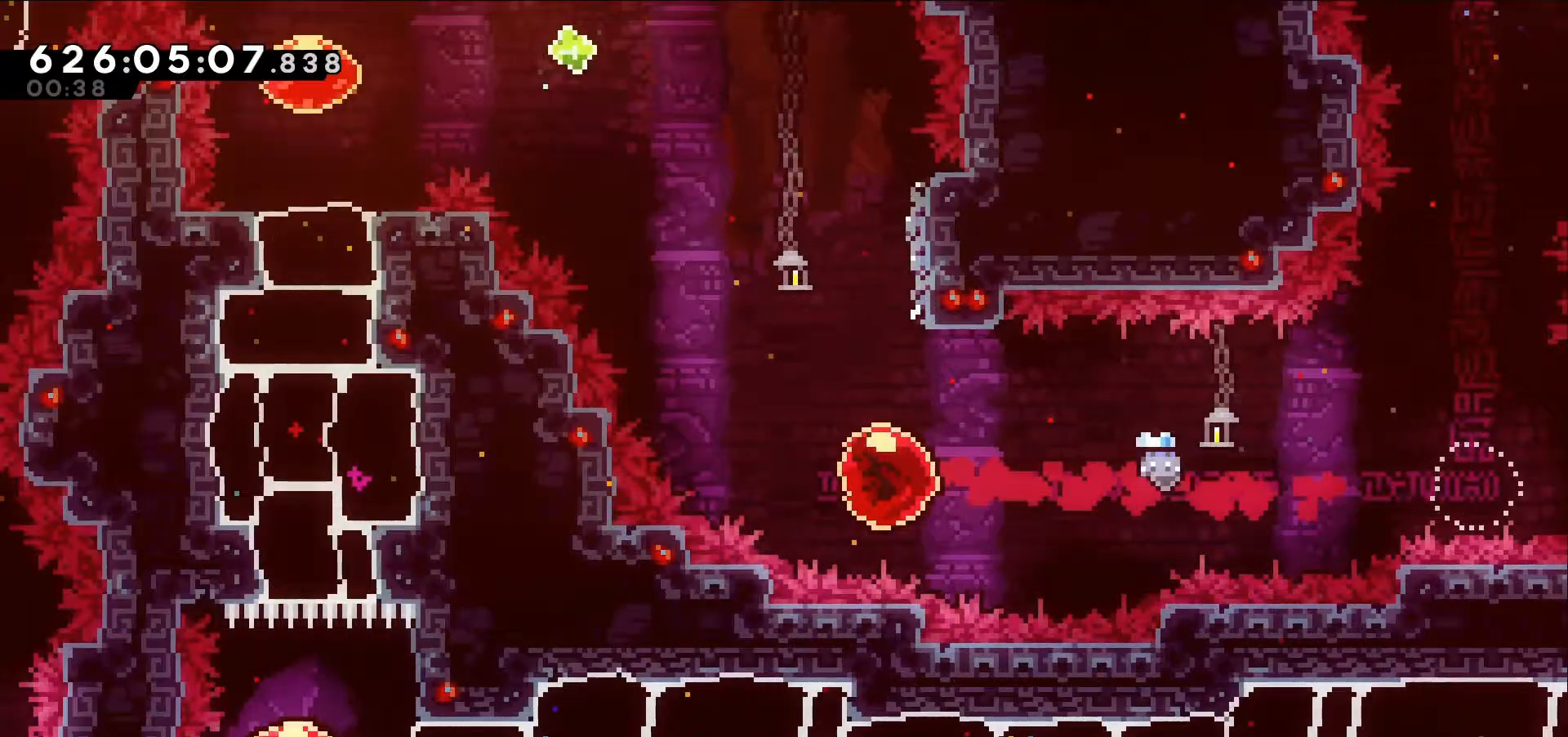
{"keys": ["jump", "left"], "events": [[184, "dash", "up"], [184, "jump", "down"], [284, "left", "down"], [284, "up", "up"]]}
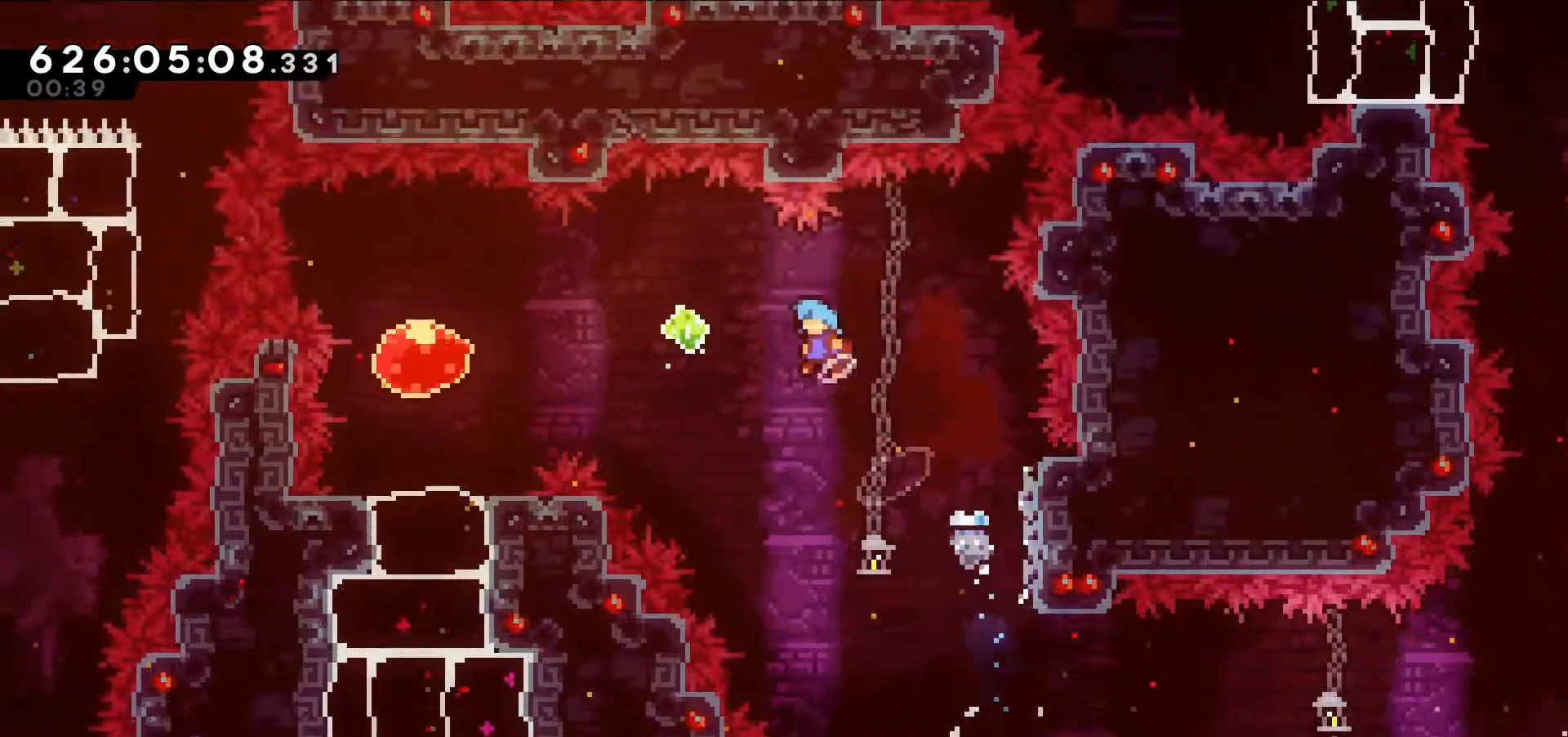
{"keys": ["left"], "events": [[300, "dash", "down"], [300, "jump", "up"], [484, "dash", "up"]]}
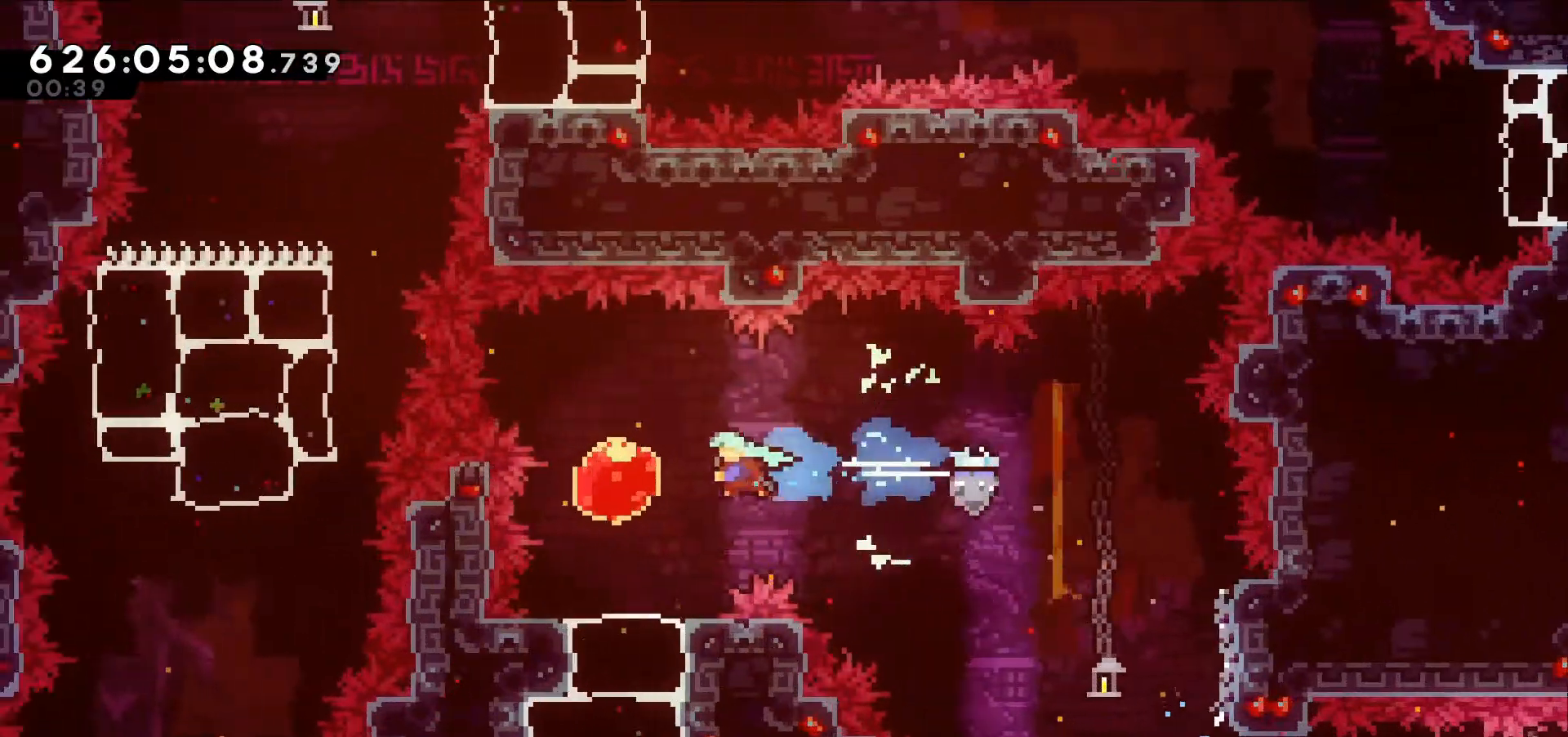
{"keys": [], "events": [[117, "left", "up"], [167, "dash", "down"], [167, "down", "down"], [300, "dash", "up"], [350, "down", "up"]]}
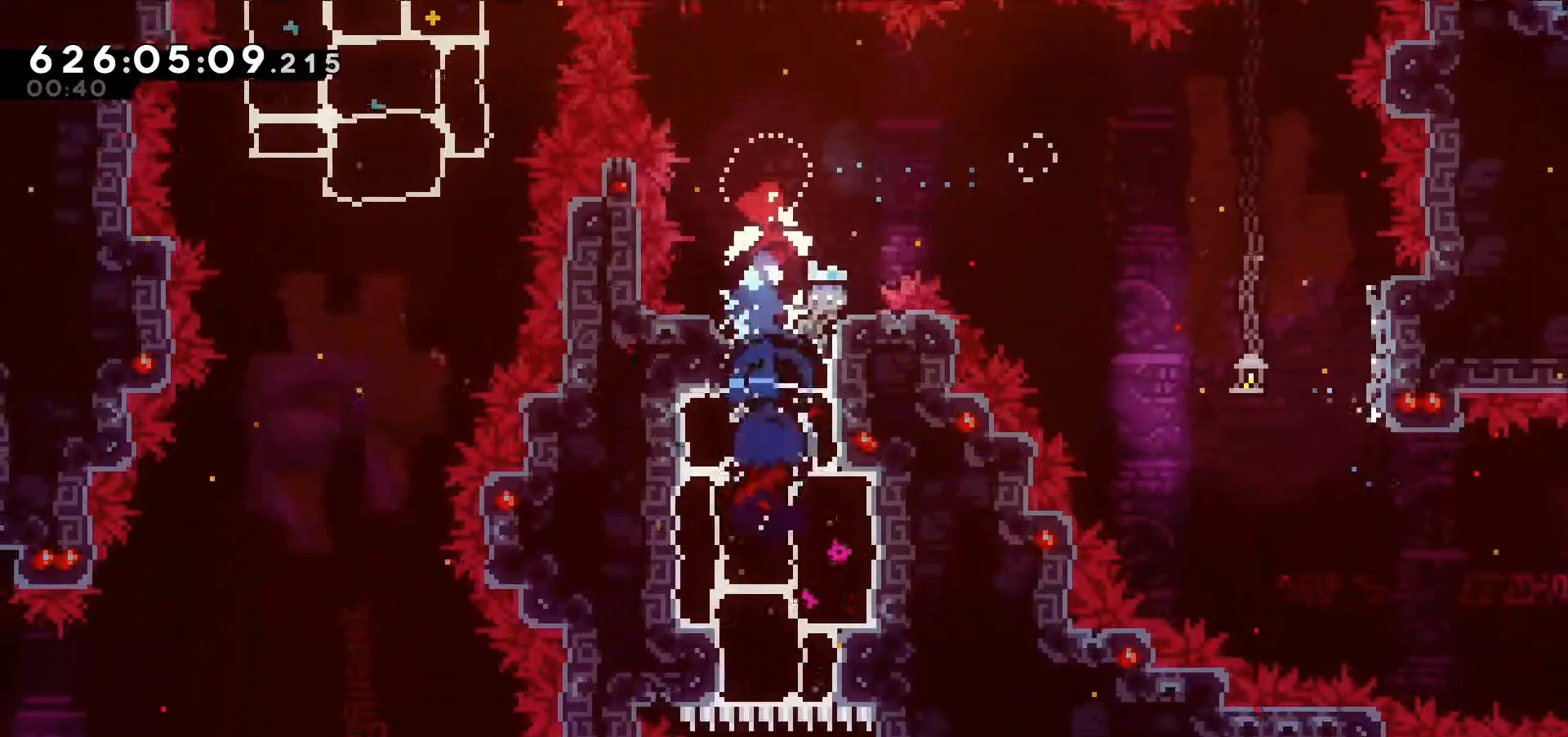
{"keys": ["dash", "right"]}
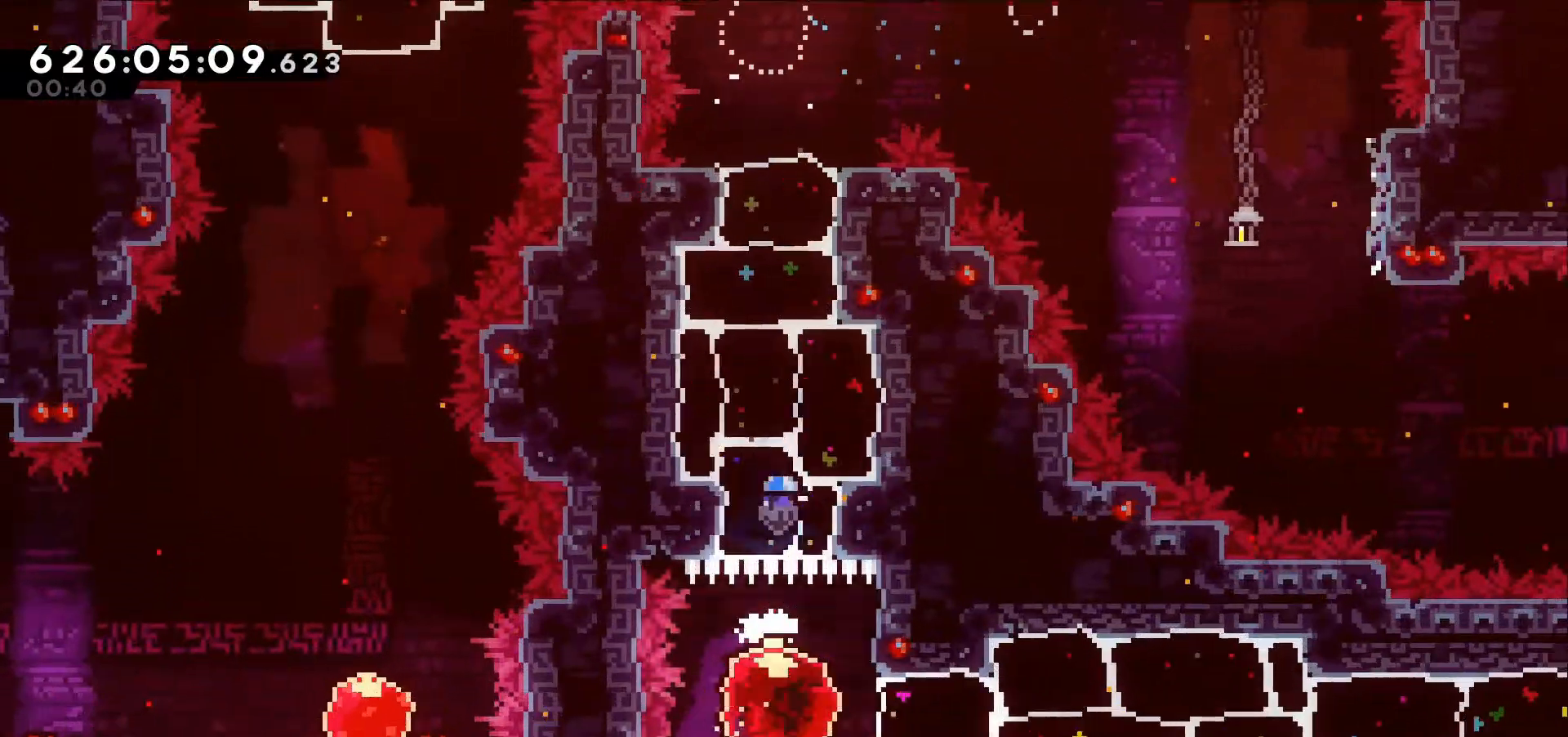
{"keys": ["right"], "events": [[100, "dash", "up"]]}
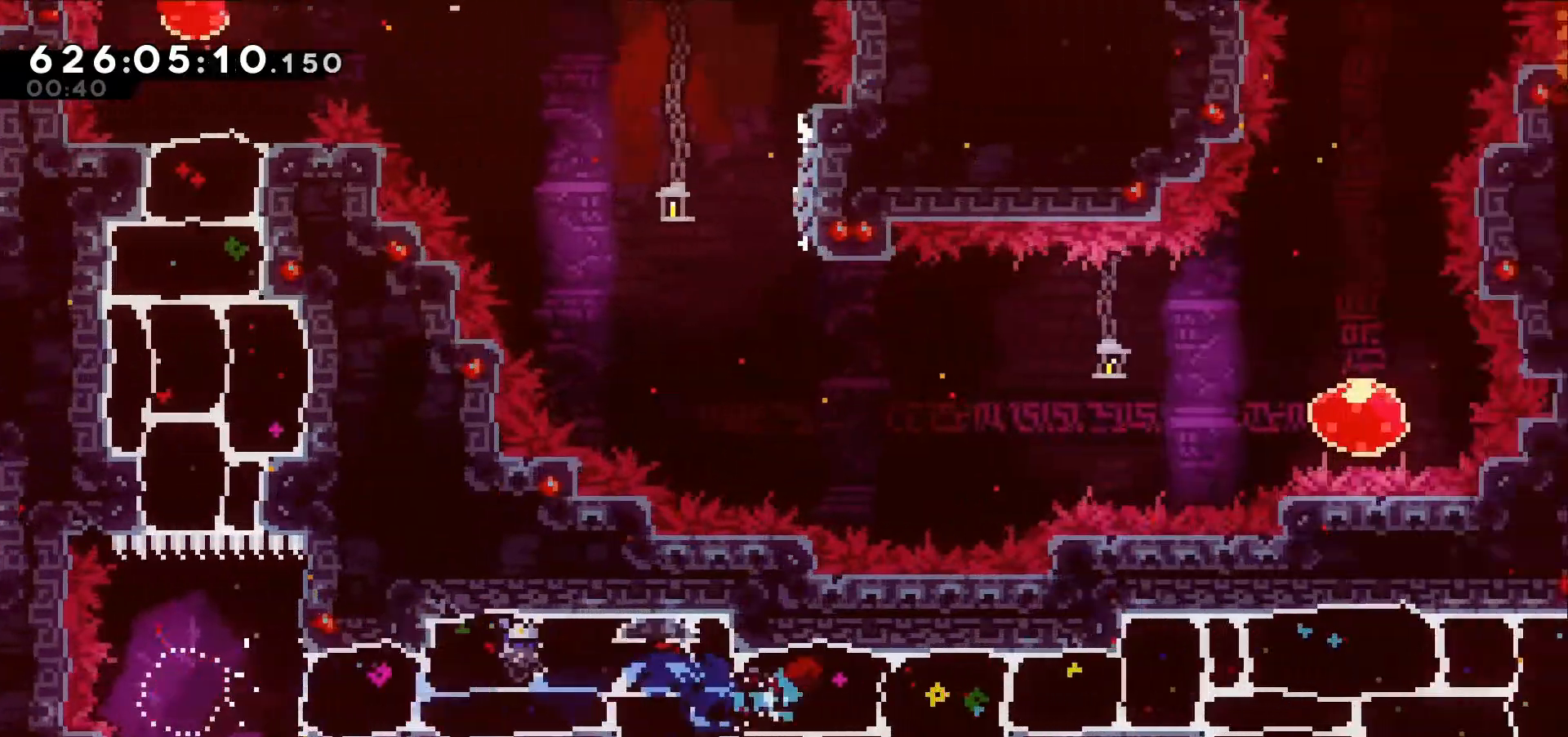
{"keys": ["right"], "events": []}
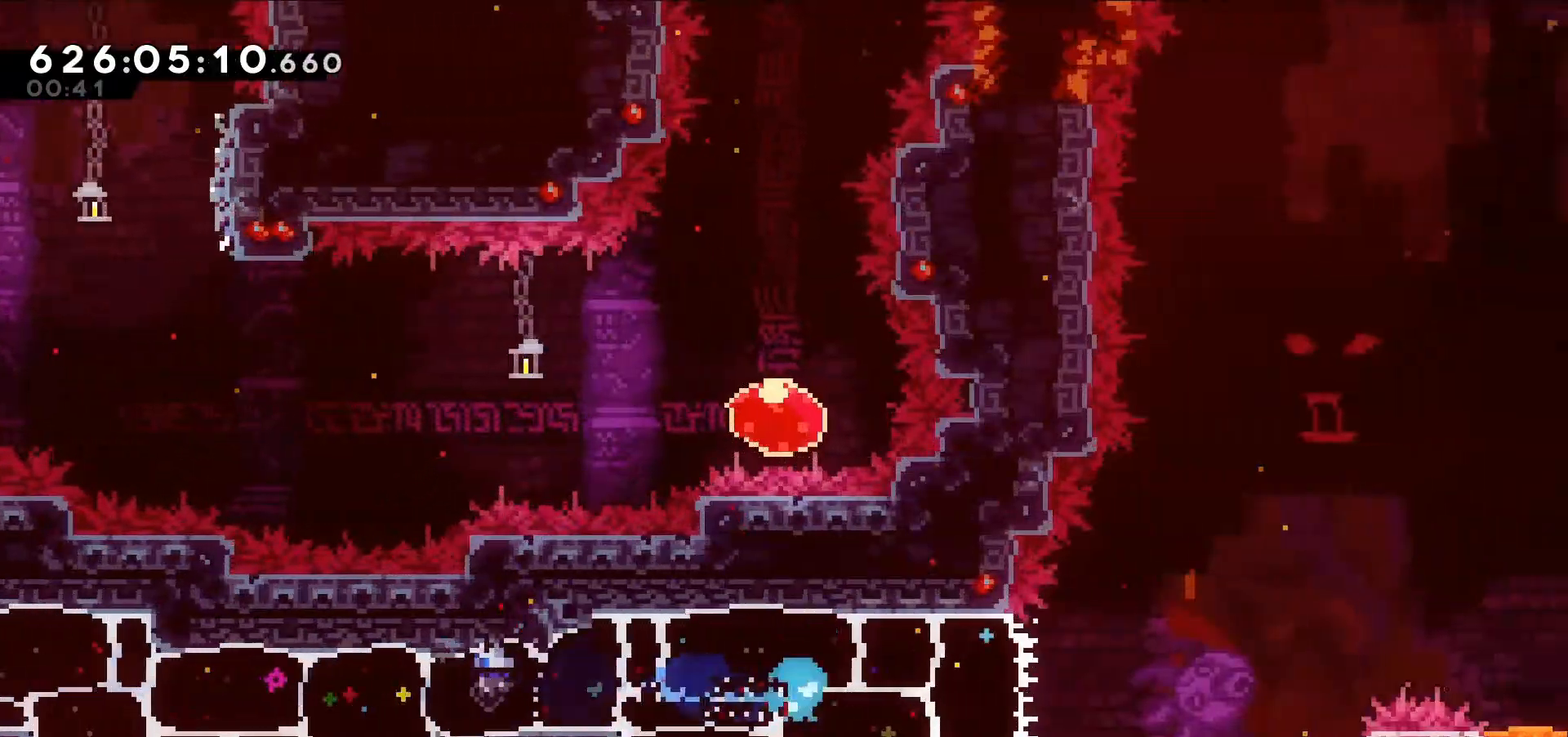
{"keys": ["jump", "right", "up"], "events": [[284, "jump", "down"], [284, "up", "down"]]}
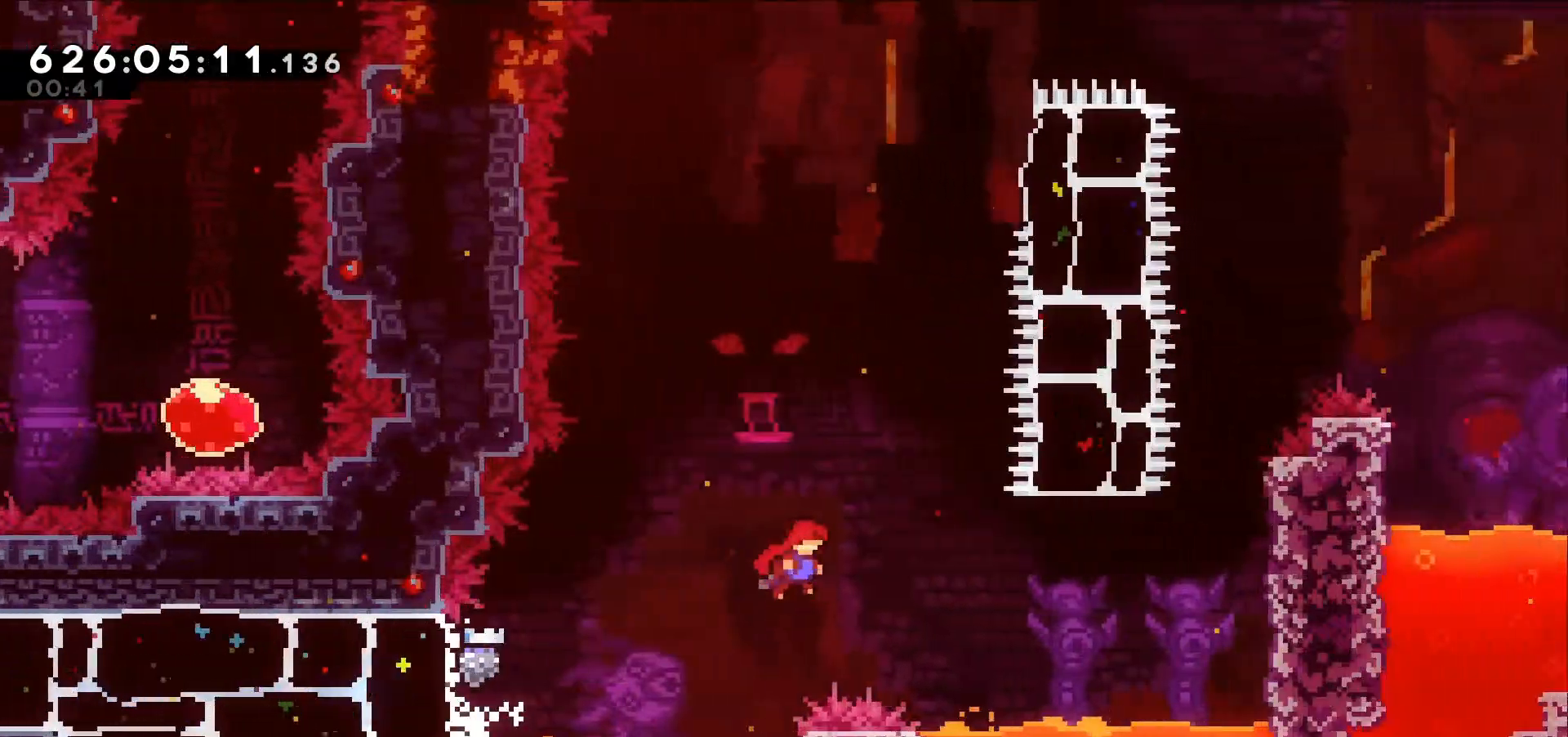
{"keys": ["dash", "up"], "events": [[384, "dash", "down"], [384, "jump", "up"], [384, "right", "up"]]}
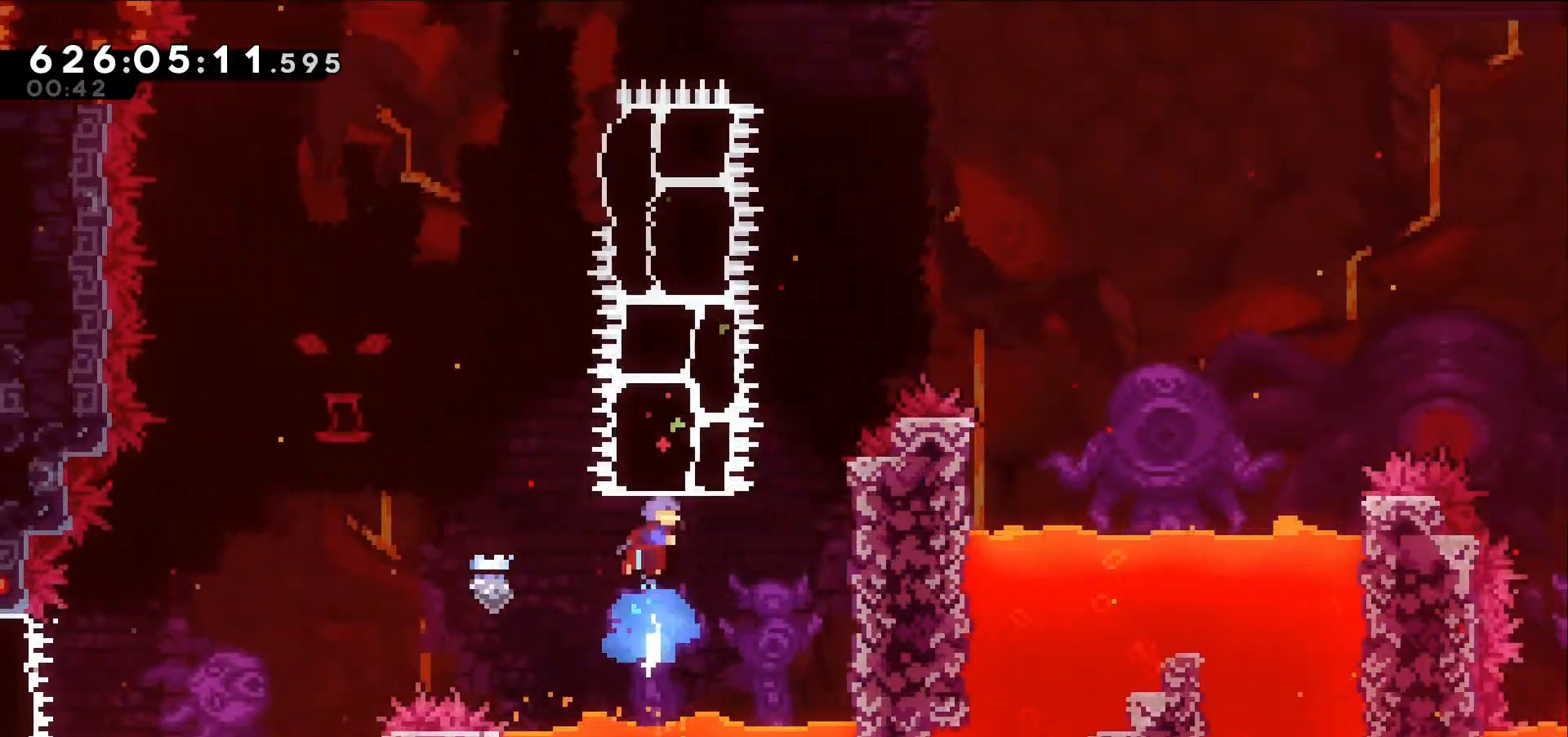
{"keys": ["left"]}
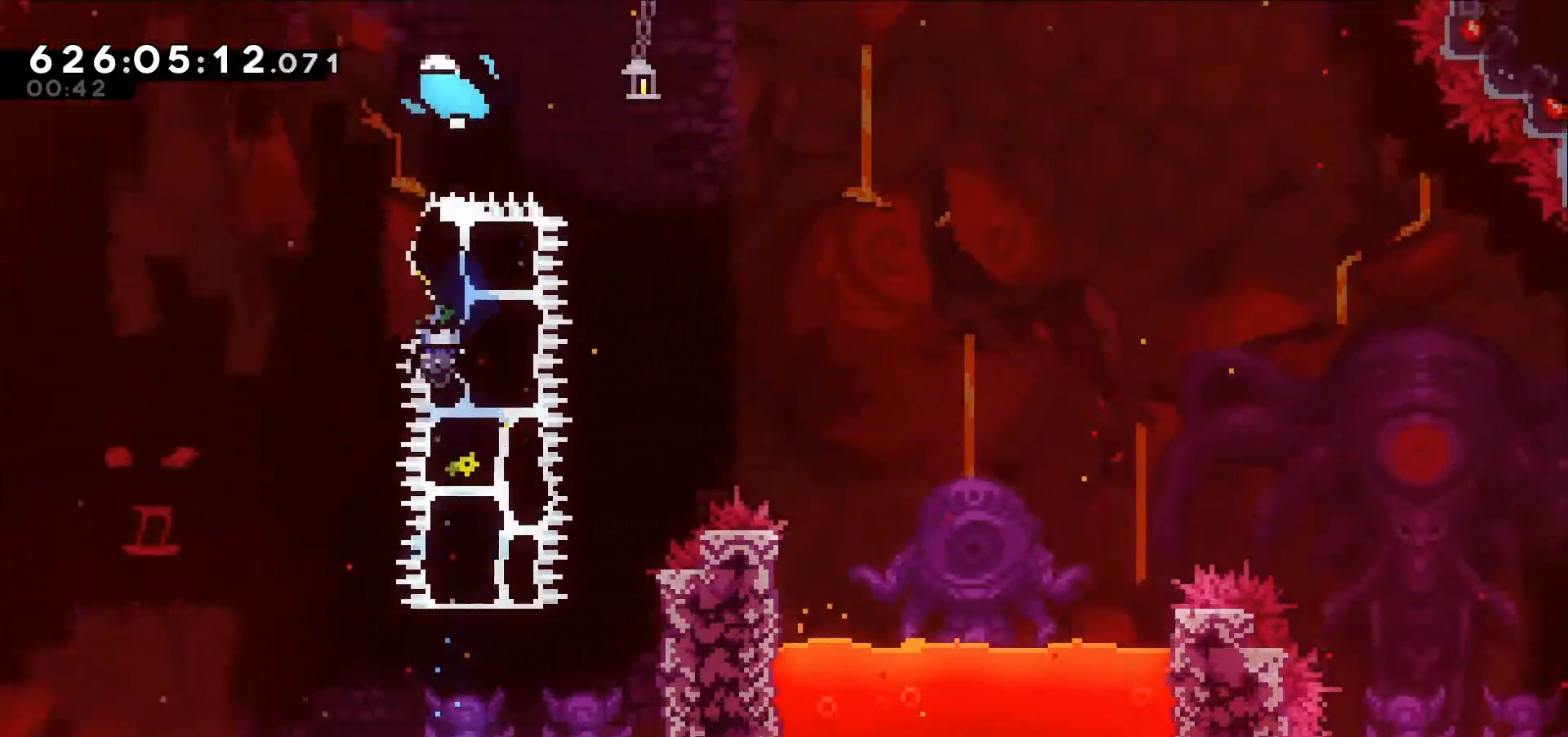
{"keys": [], "events": [[284, "left", "up"]]}
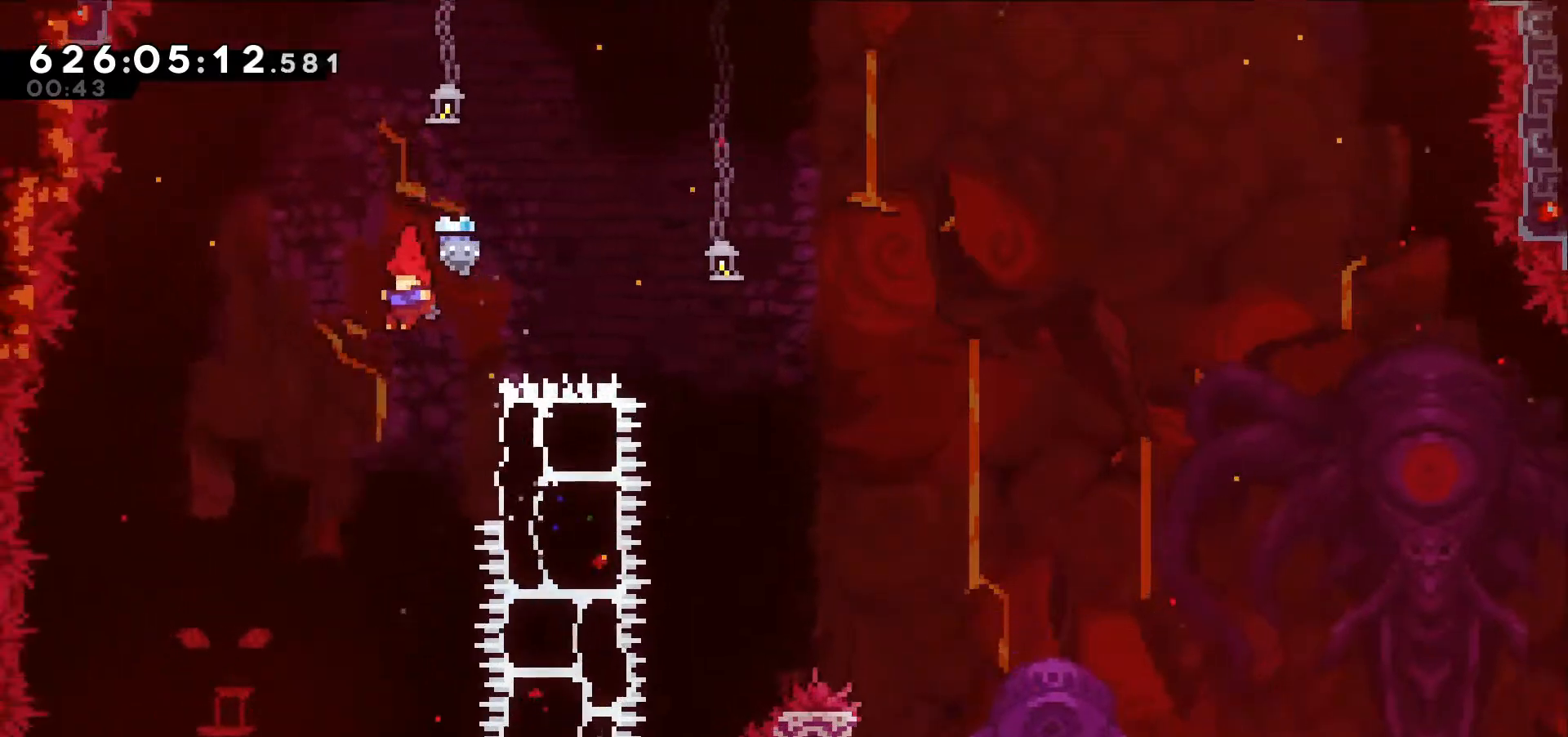
{"keys": ["right"], "events": [[150, "right", "down"], [200, "dash", "down"], [350, "dash", "up"]]}
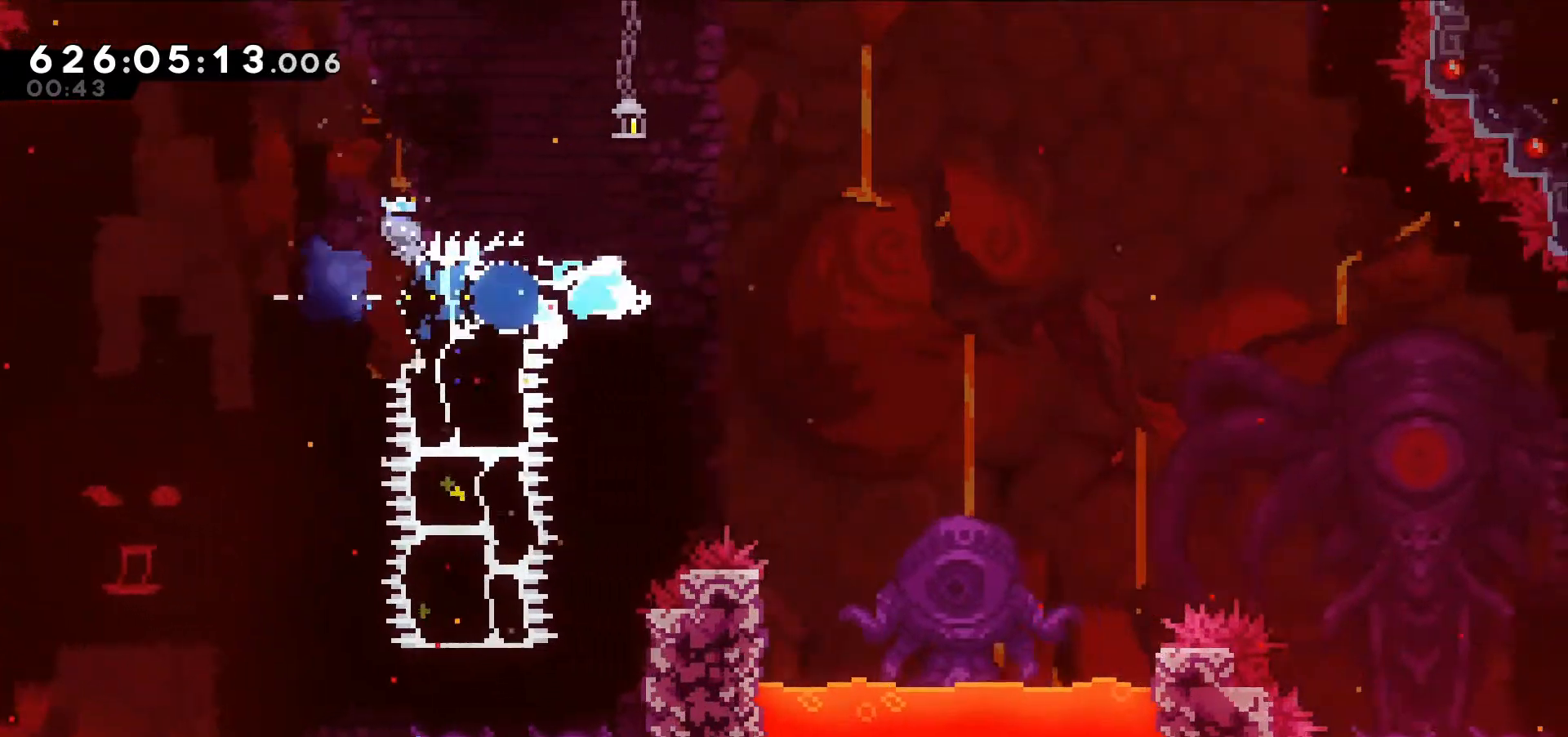
{"keys": ["jump", "right"], "events": [[34, "jump", "down"]]}
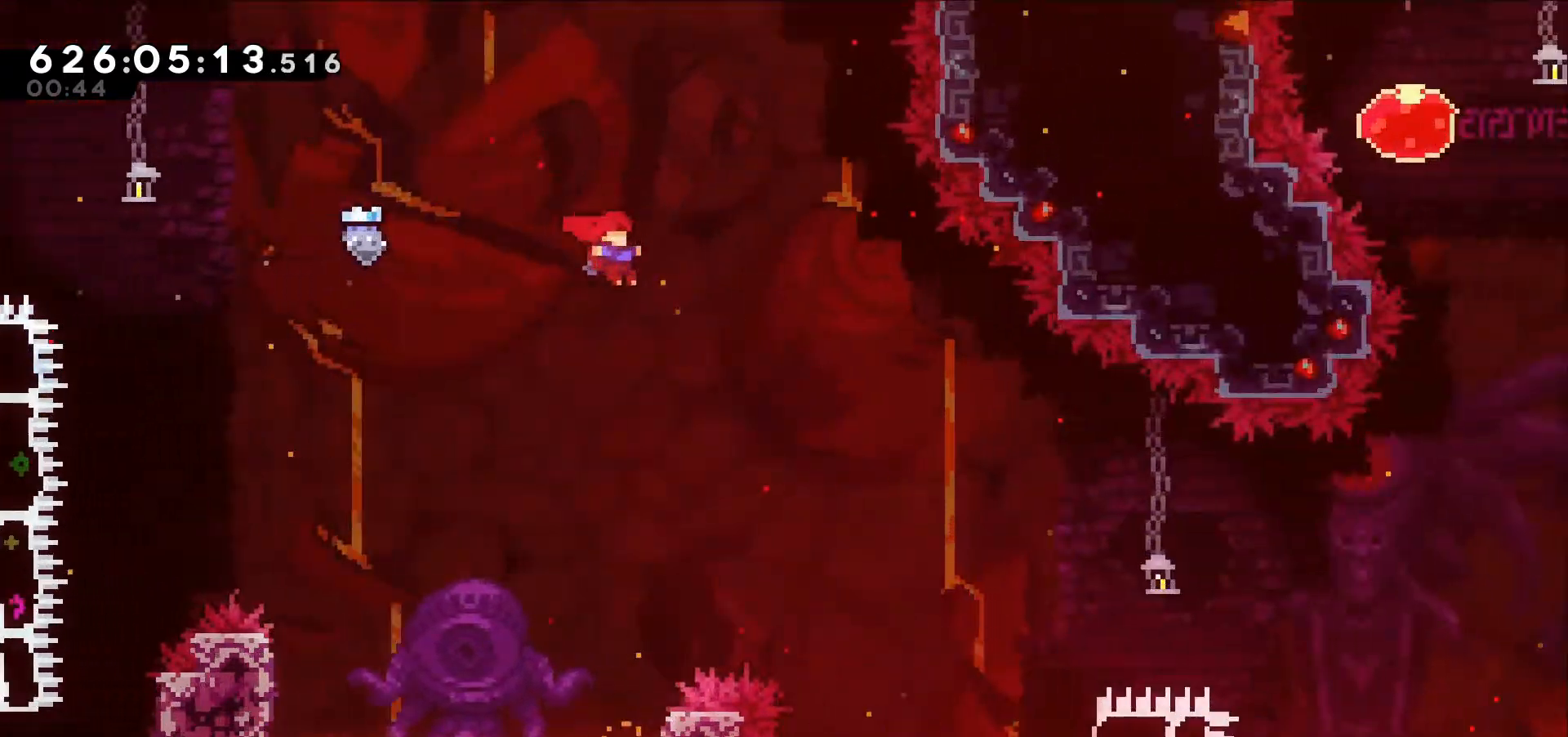
{"keys": ["right"], "events": [[267, "jump", "up"]]}
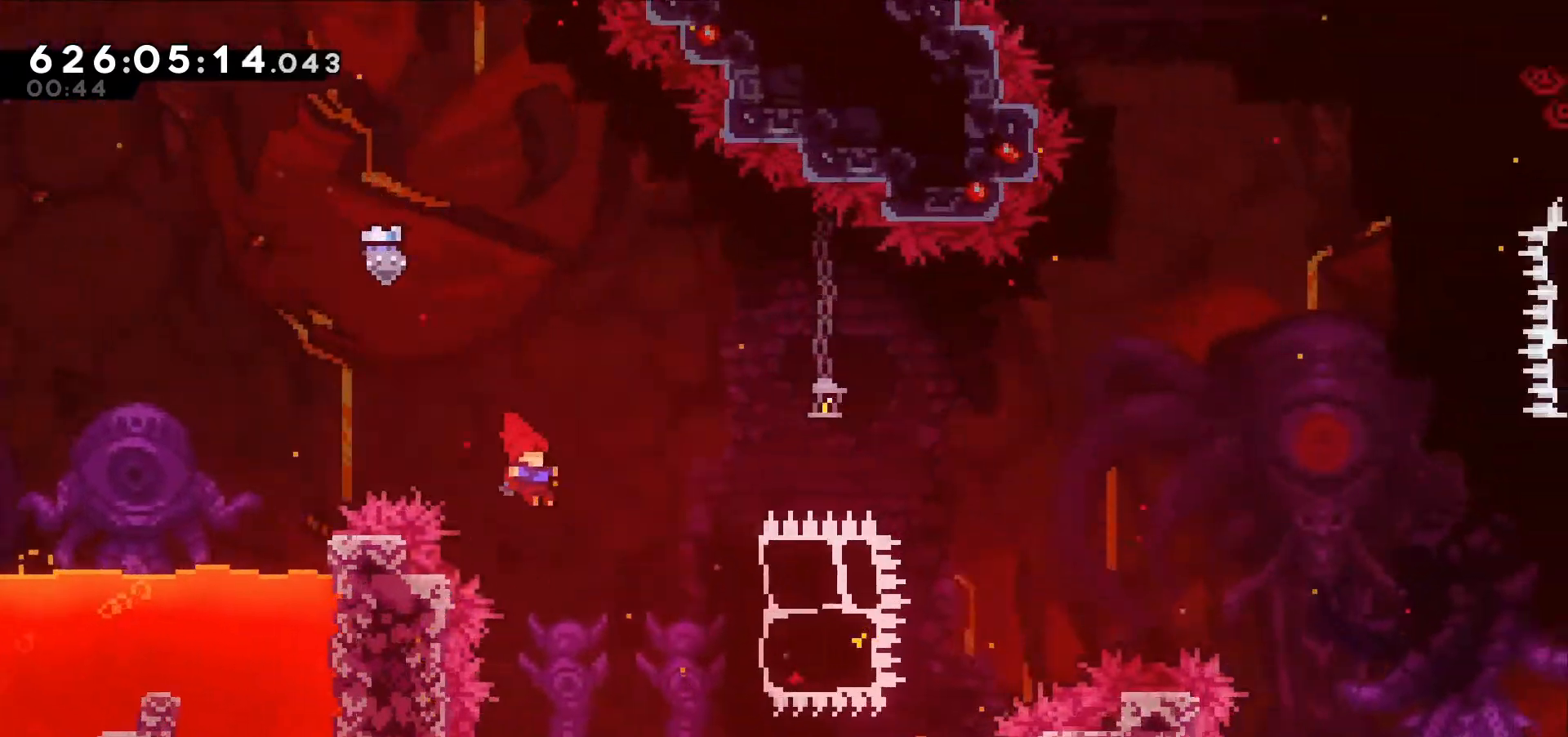
{"keys": ["right"], "events": [[184, "dash", "down"], [367, "dash", "up"]]}
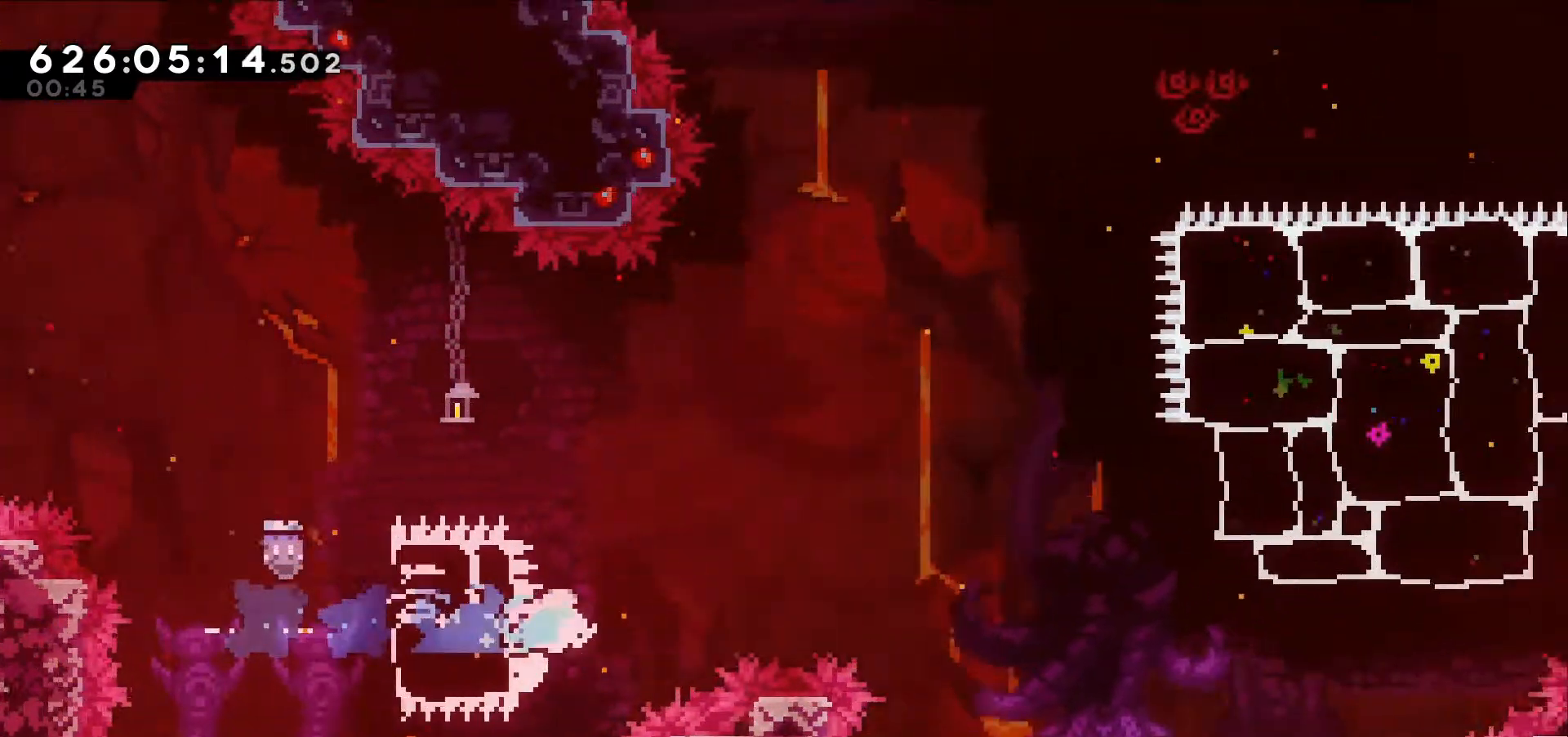
{"keys": ["jump", "right", "up"], "events": [[17, "up", "down"], [50, "jump", "down"]]}